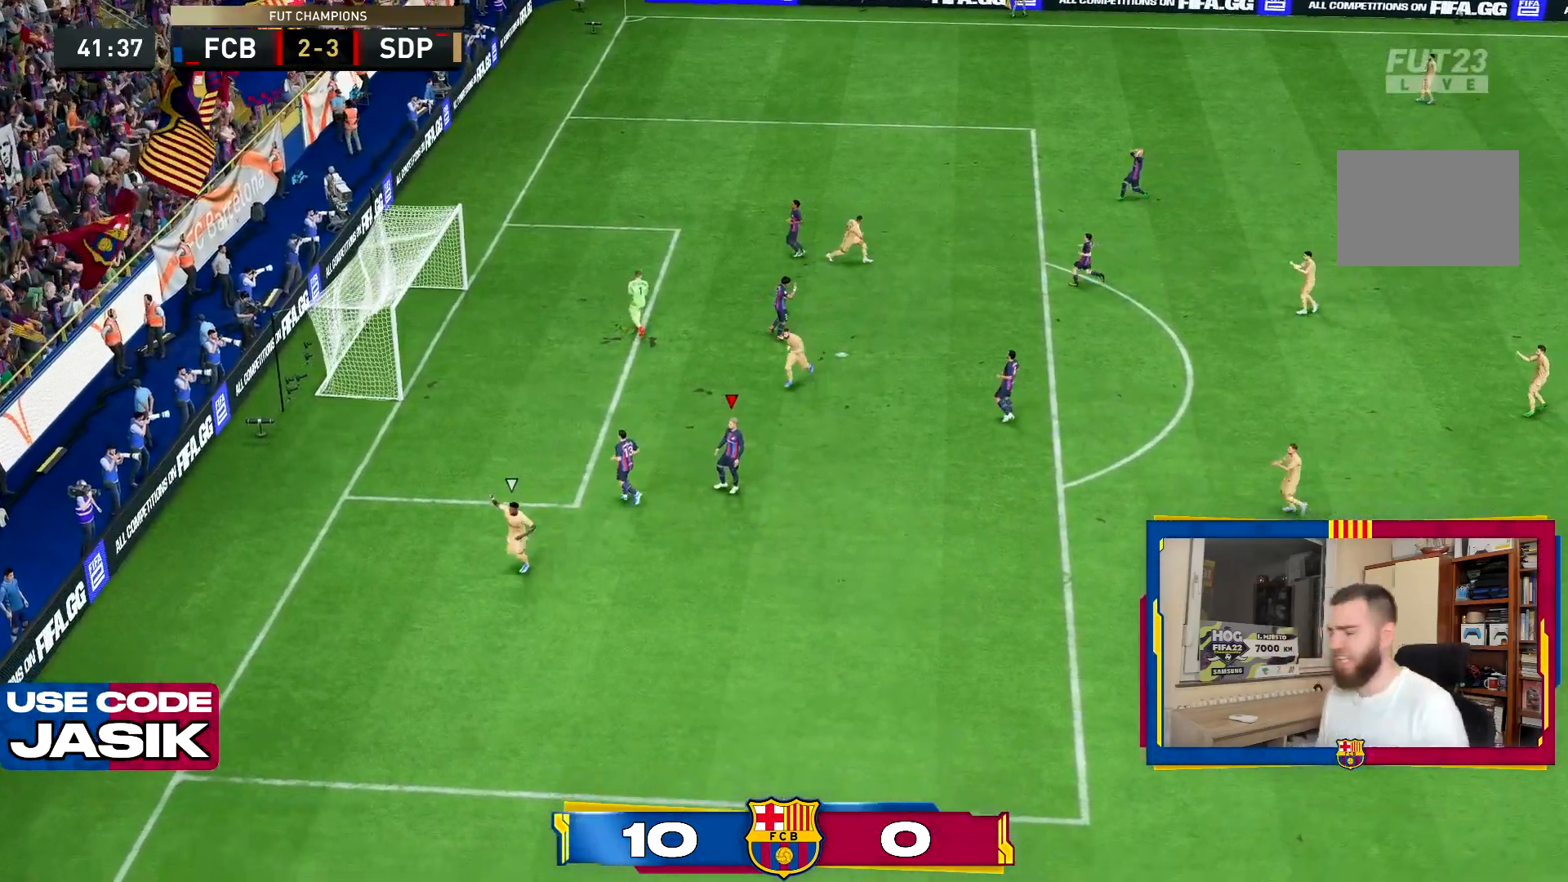
Gameplay with a controller (PlayStation layout); each line is a JSON object with the inputs held at the frame after it. "events" lists button and stick changes between this image and that frame as [ms after this image, input, new state], when the widget could be followed in between. Not read: L3 R3.
{"buttons": [], "left_stick": "center", "right_stick": "center", "events": [[16, "SQUARE", "down"], [116, "SQUARE", "up"], [183, "CROSS", "up"]]}
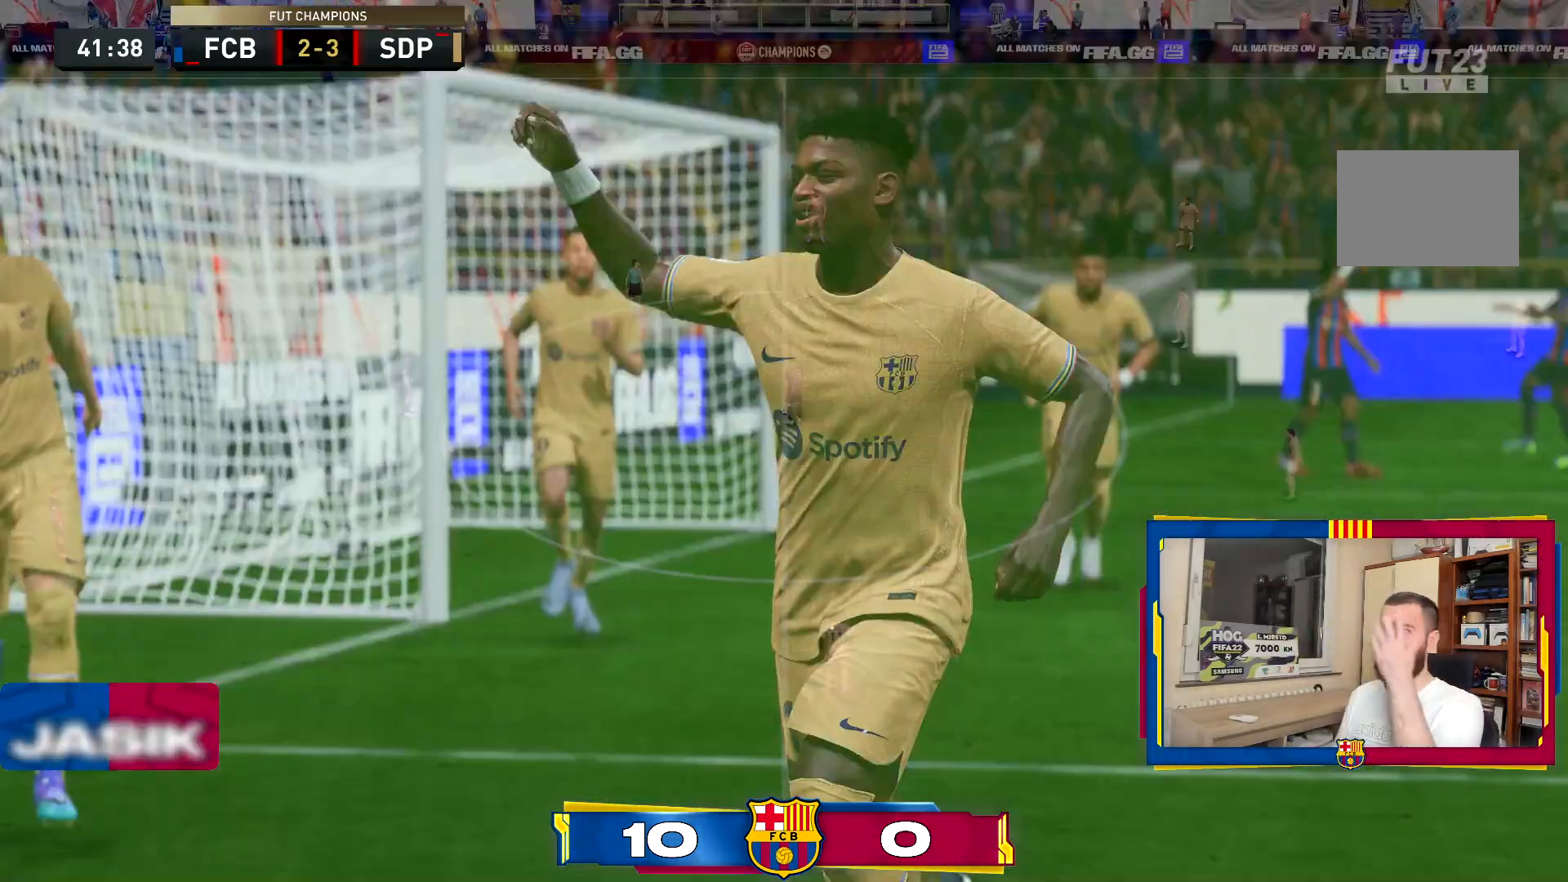
{"buttons": [], "left_stick": "center", "right_stick": "center", "events": []}
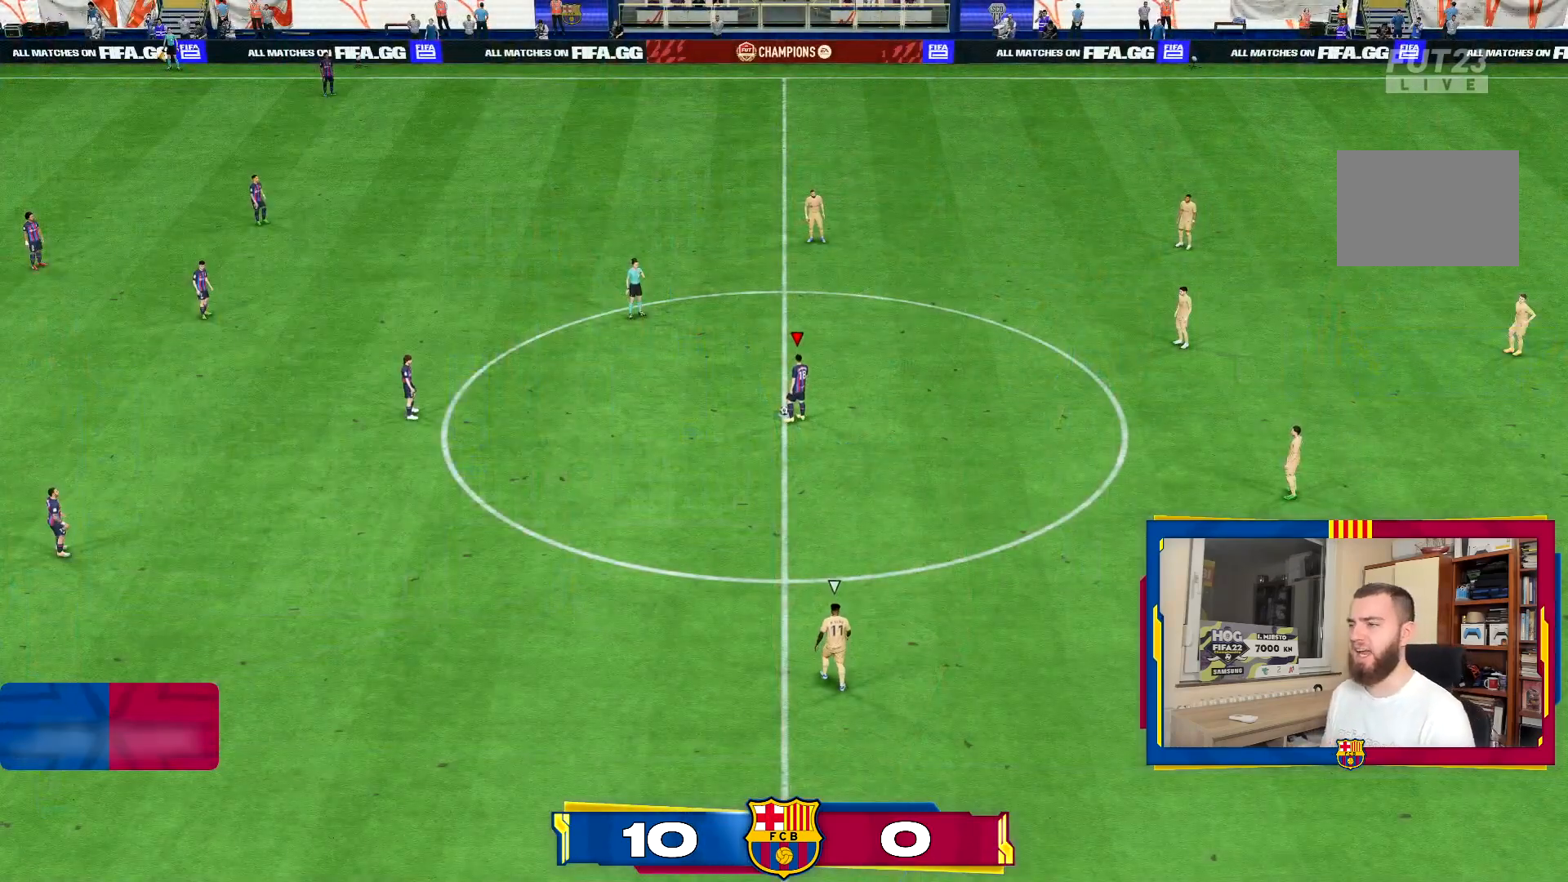
{"buttons": ["CROSS"], "left_stick": "center", "right_stick": "center", "events": [[317, "CROSS", "down"], [383, "CROSS", "up"], [450, "CROSS", "down"]]}
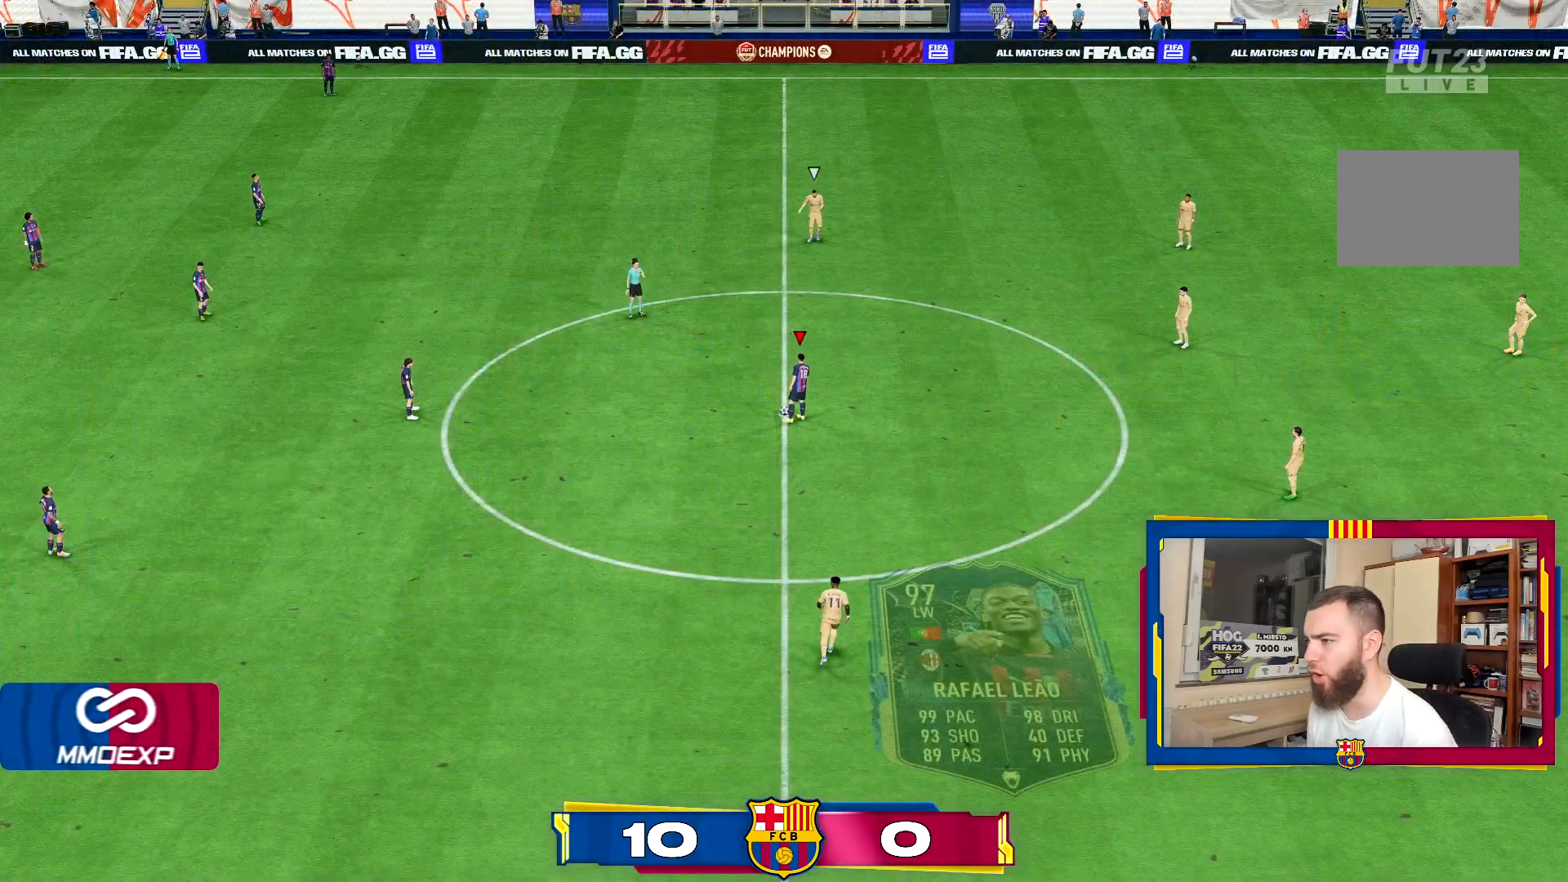
{"buttons": ["L2", "R2"], "left_stick": "down", "right_stick": "center"}
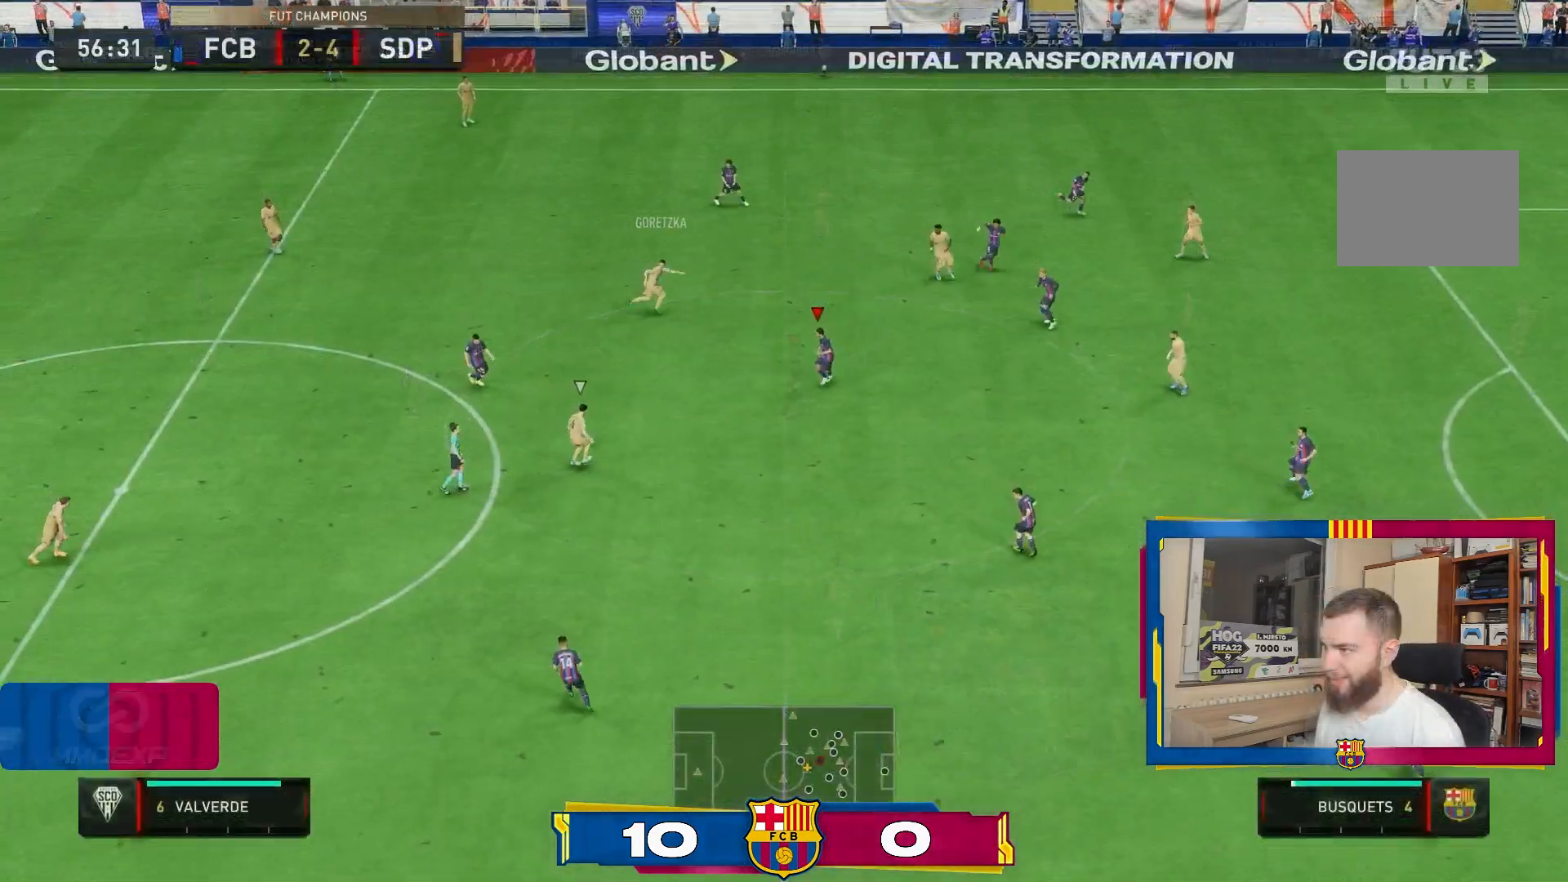
{"buttons": ["CROSS", "L2", "R2"], "left_stick": "down-right", "right_stick": "center", "events": [[33, "CROSS", "down"], [33, "left_stick", "down-right"]]}
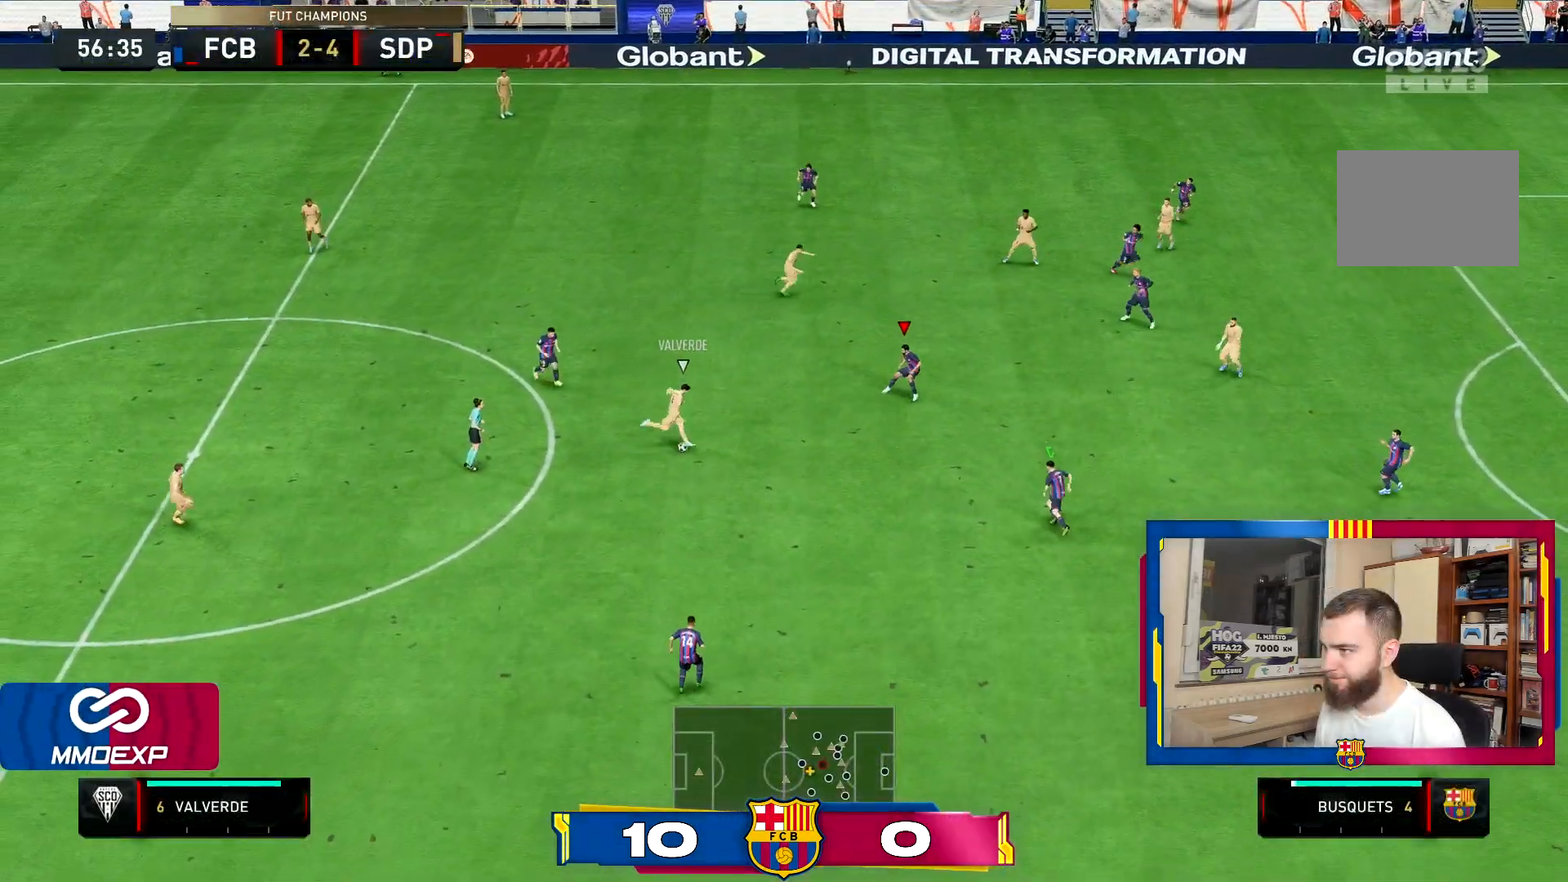
{"buttons": ["CROSS", "L2", "R2"], "left_stick": "right", "right_stick": "center", "events": [[167, "CROSS", "up"], [167, "left_stick", "up-right"], [234, "CROSS", "down"], [350, "left_stick", "right"]]}
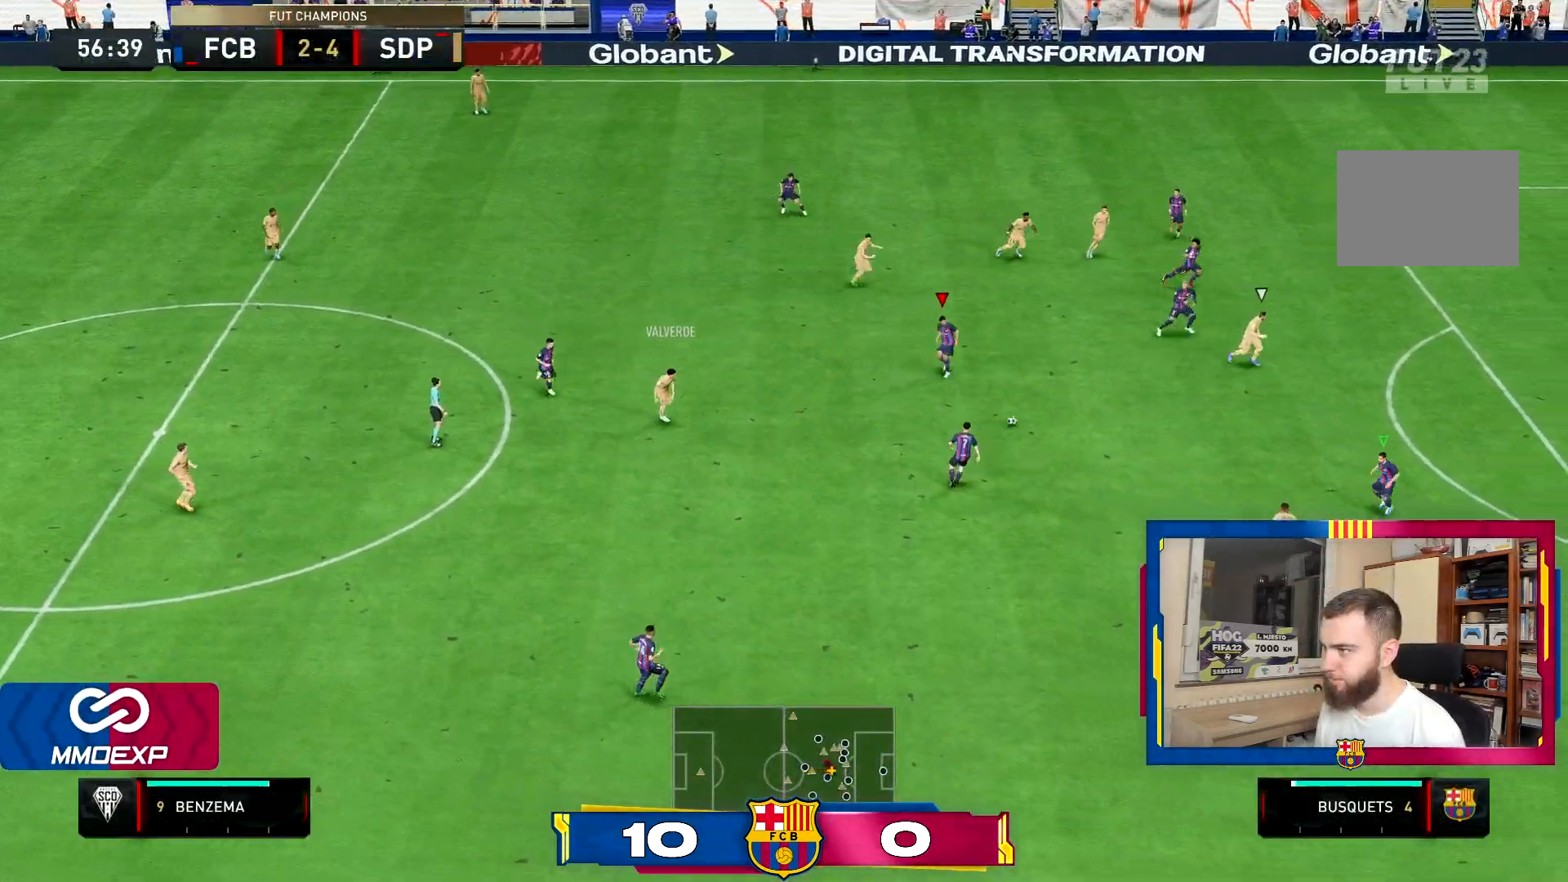
{"buttons": ["R2"], "left_stick": "right", "right_stick": "center", "events": [[283, "L2", "up"], [333, "L1", "down"], [400, "CROSS", "up"], [467, "L1", "up"]]}
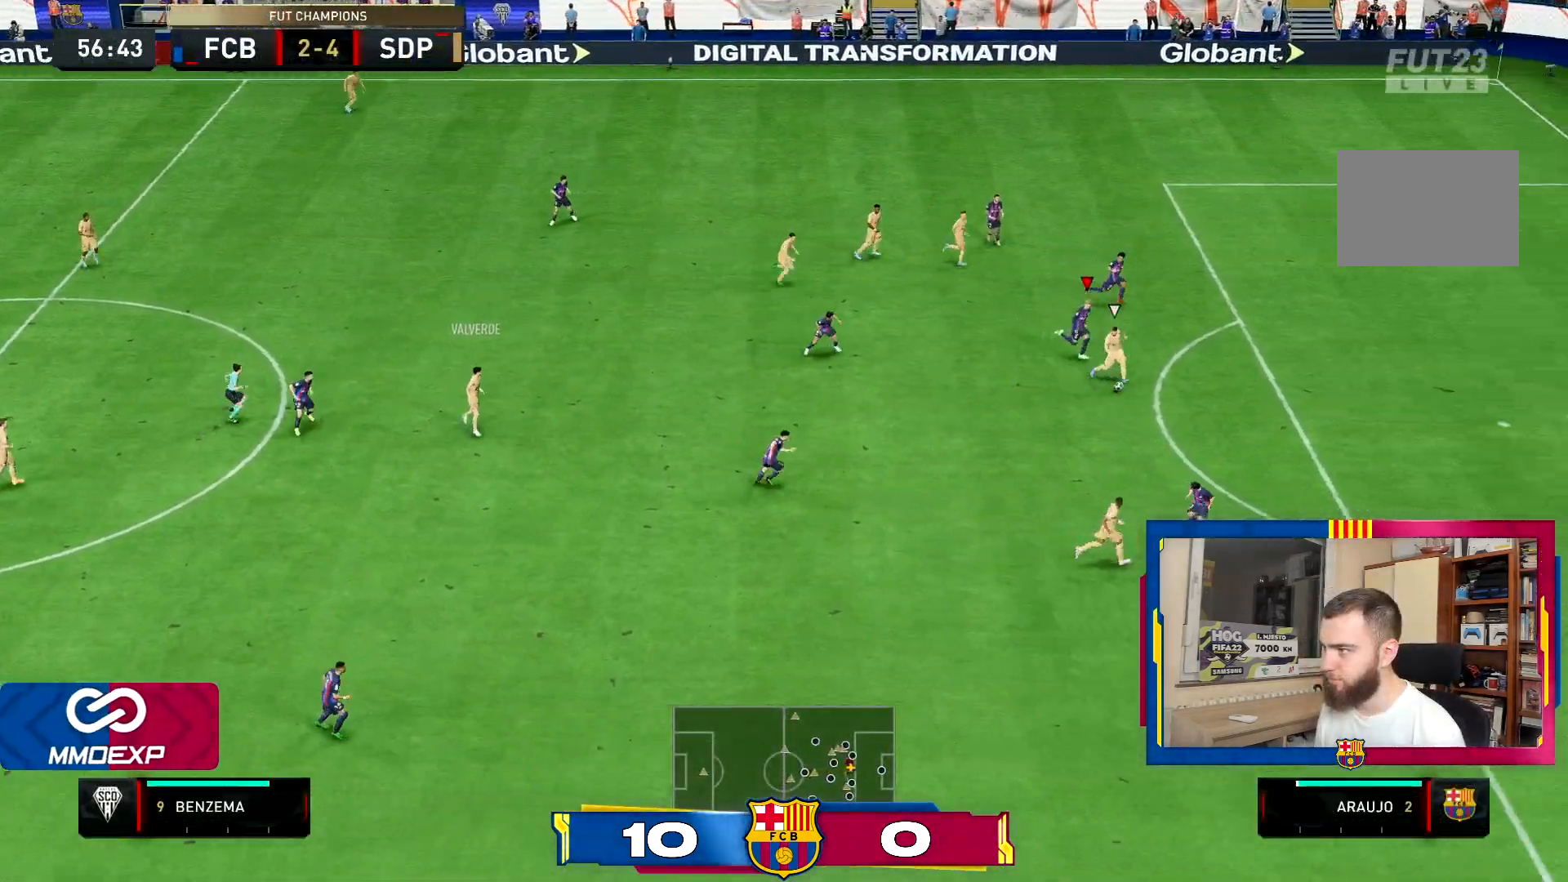
{"buttons": ["R2"], "left_stick": "down-right", "right_stick": "center", "events": [[200, "left_stick", "down-right"]]}
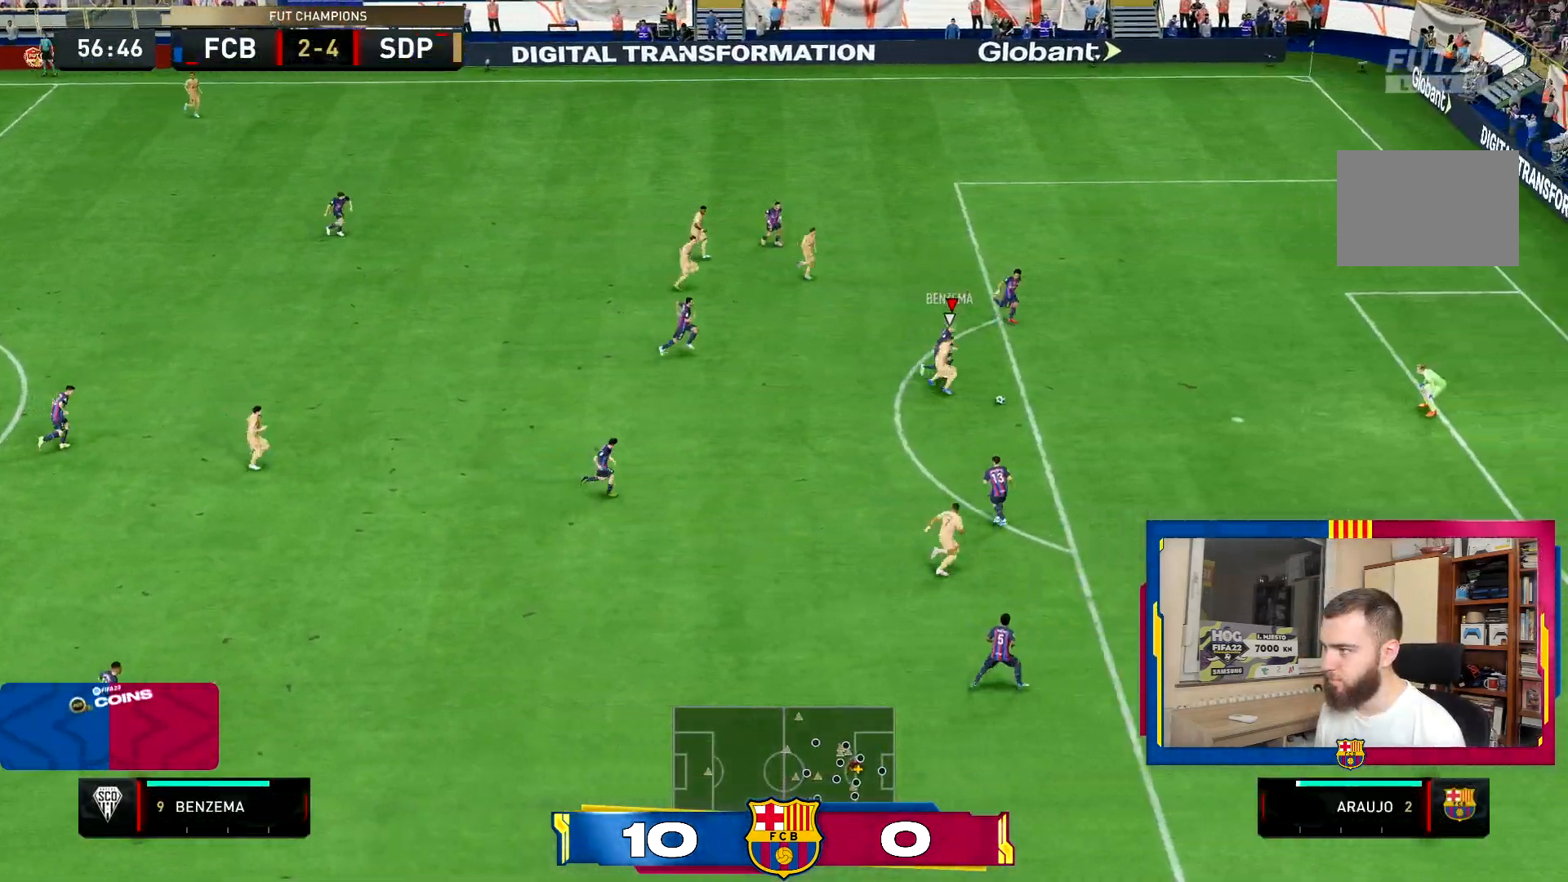
{"buttons": ["R2"], "left_stick": "down-right", "right_stick": "center"}